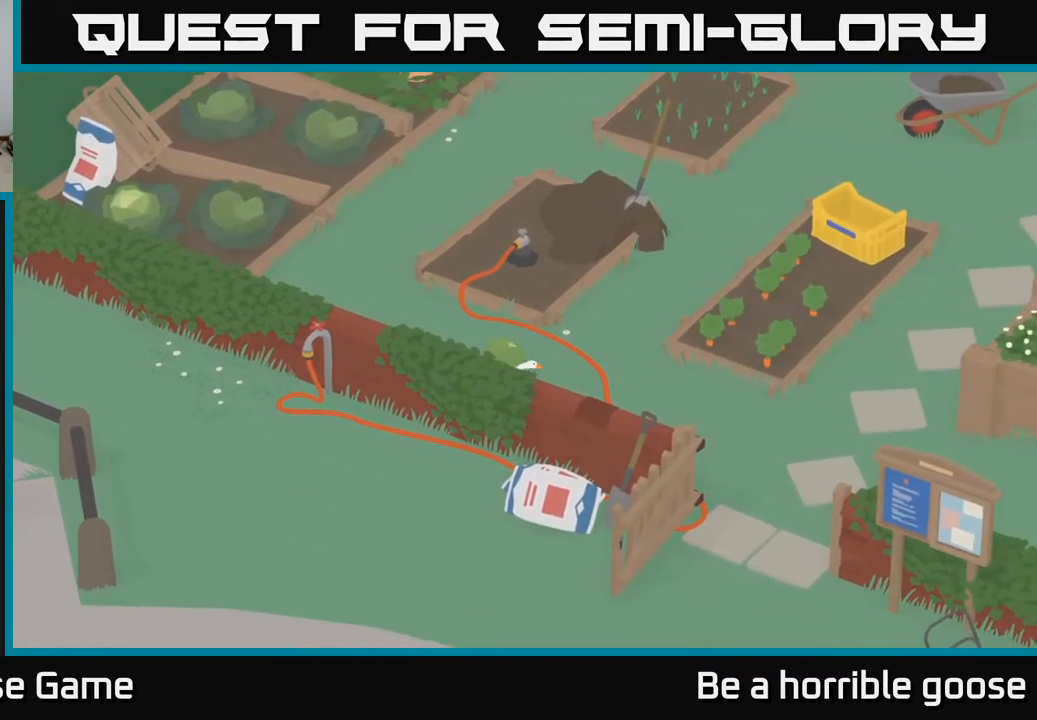
Gameplay with a controller (Xbox layout); each line is a JSON object with the inputs held at the frame after it. "events" lists button and stick changes between this image and that frame as [ms after this image, input, new state], when the widget could be followed in between.
{"buttons": [], "left_stick": "left", "right_stick": "center", "events": [[50, "left_stick", "left"], [167, "left_stick", "down-left"], [467, "left_stick", "left"]]}
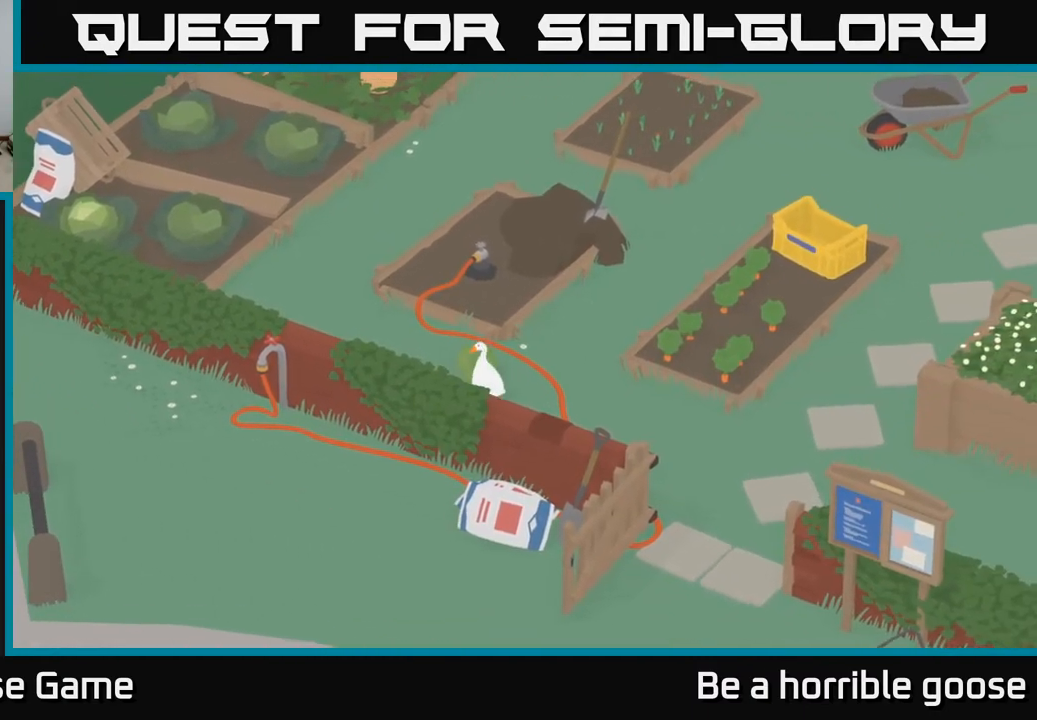
{"buttons": [], "left_stick": "up", "right_stick": "center", "events": [[33, "left_stick", "up-left"], [367, "left_stick", "up"]]}
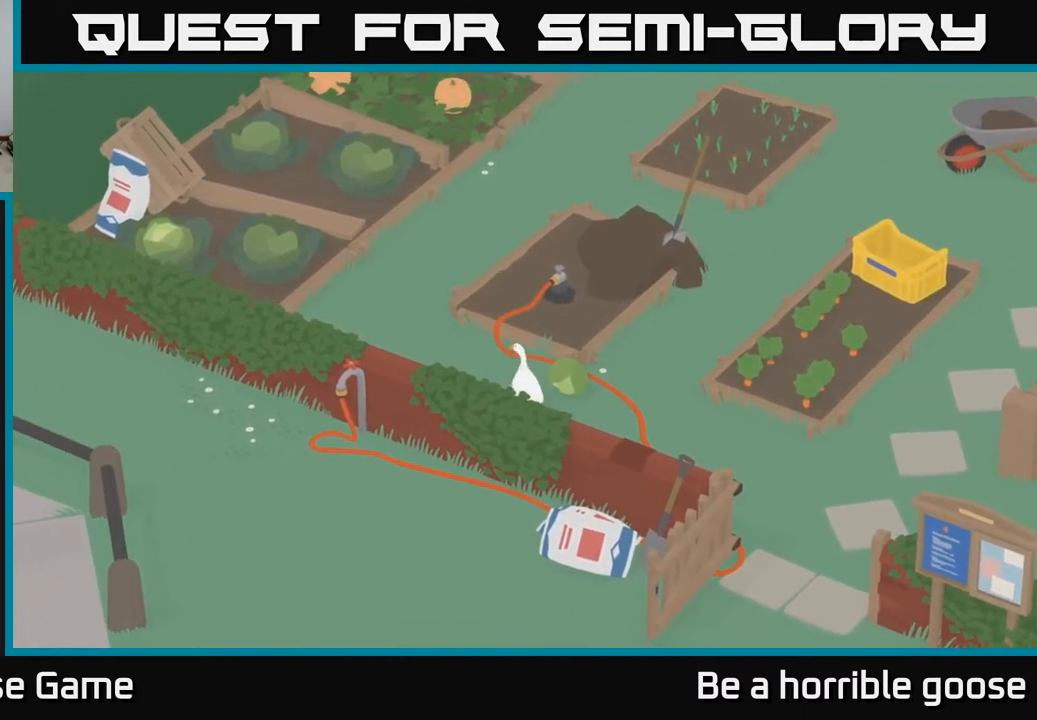
{"buttons": [], "left_stick": "down-right", "right_stick": "center", "events": [[17, "left_stick", "up-right"], [317, "left_stick", "down-right"]]}
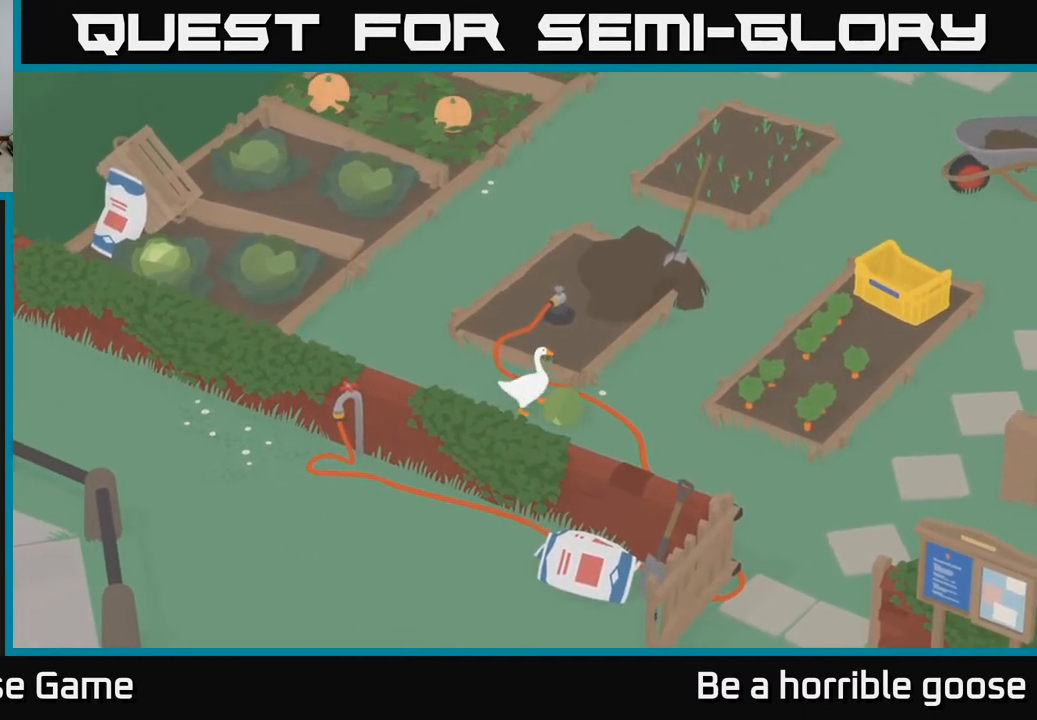
{"buttons": [], "left_stick": "down-left", "right_stick": "center", "events": [[383, "left_stick", "down"], [500, "left_stick", "down-left"]]}
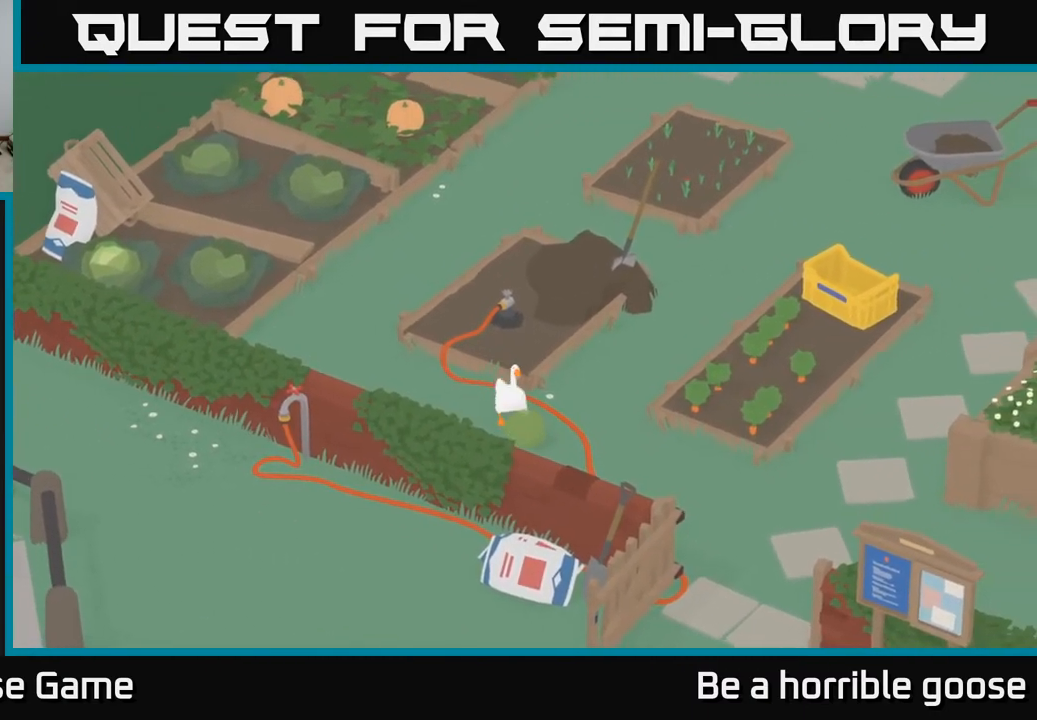
{"buttons": [], "left_stick": "down-right", "right_stick": "center", "events": [[133, "left_stick", "down"], [250, "left_stick", "down-right"]]}
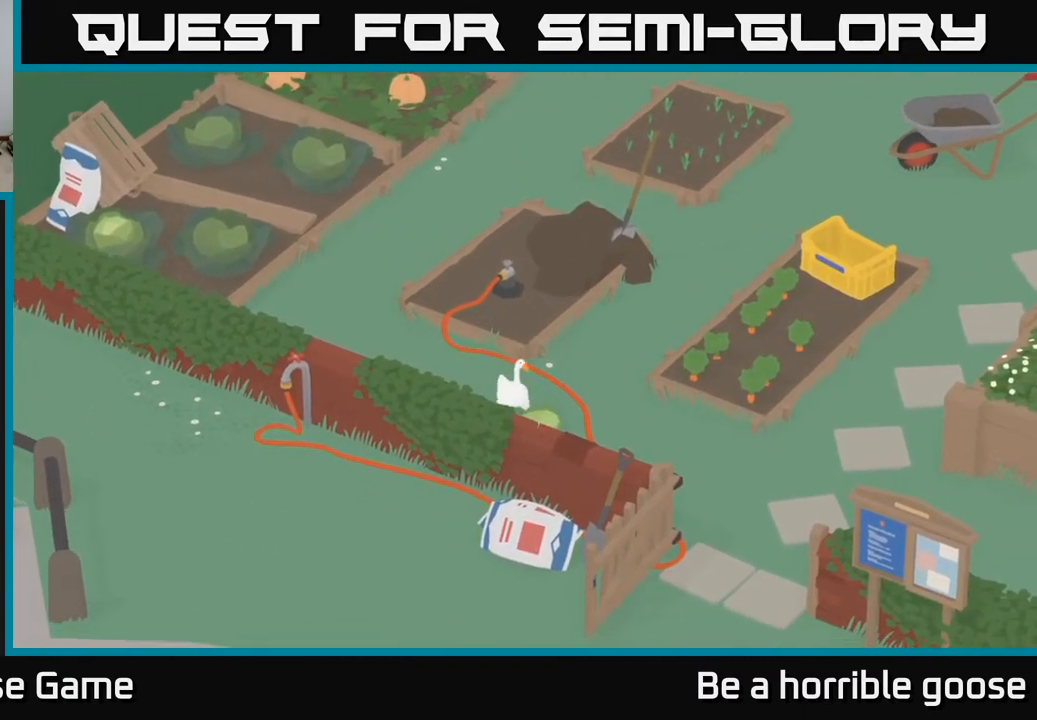
{"buttons": [], "left_stick": "down", "right_stick": "center", "events": [[283, "left_stick", "down"]]}
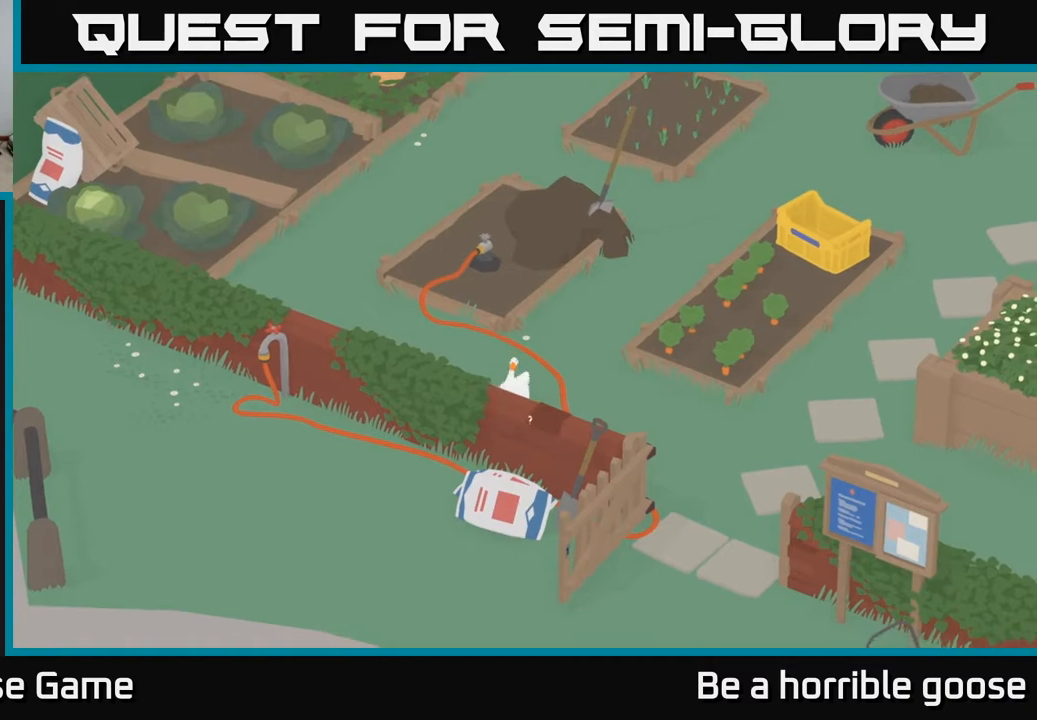
{"buttons": [], "left_stick": "down-right", "right_stick": "center", "events": [[50, "left_stick", "down-right"]]}
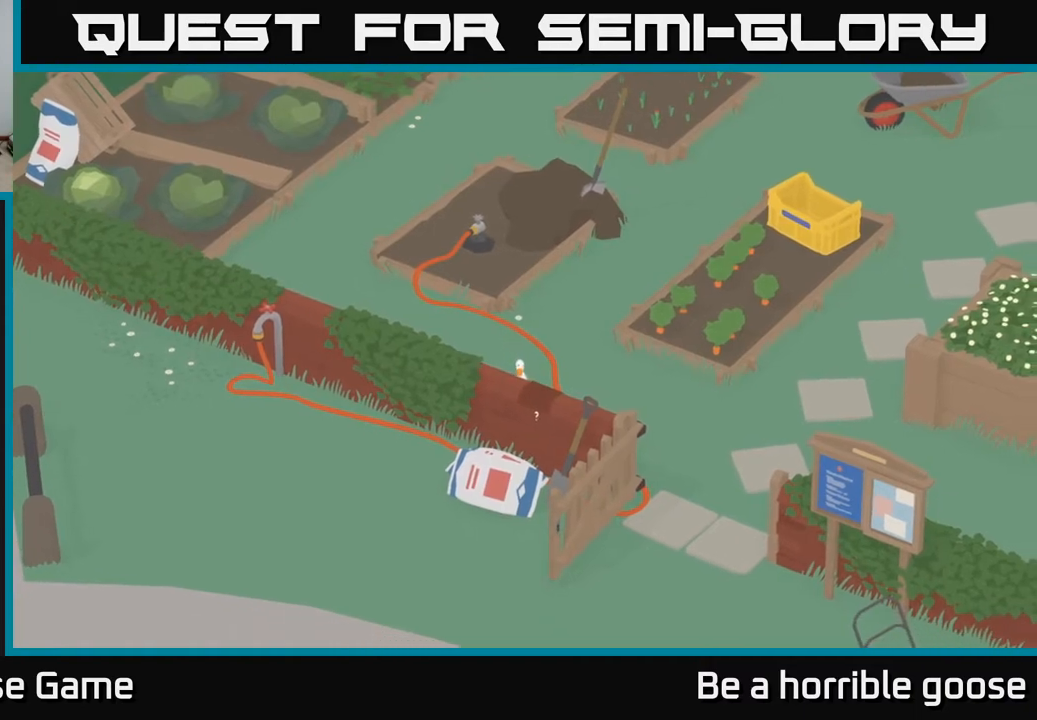
{"buttons": [], "left_stick": "down", "right_stick": "center", "events": [[100, "left_stick", "down"]]}
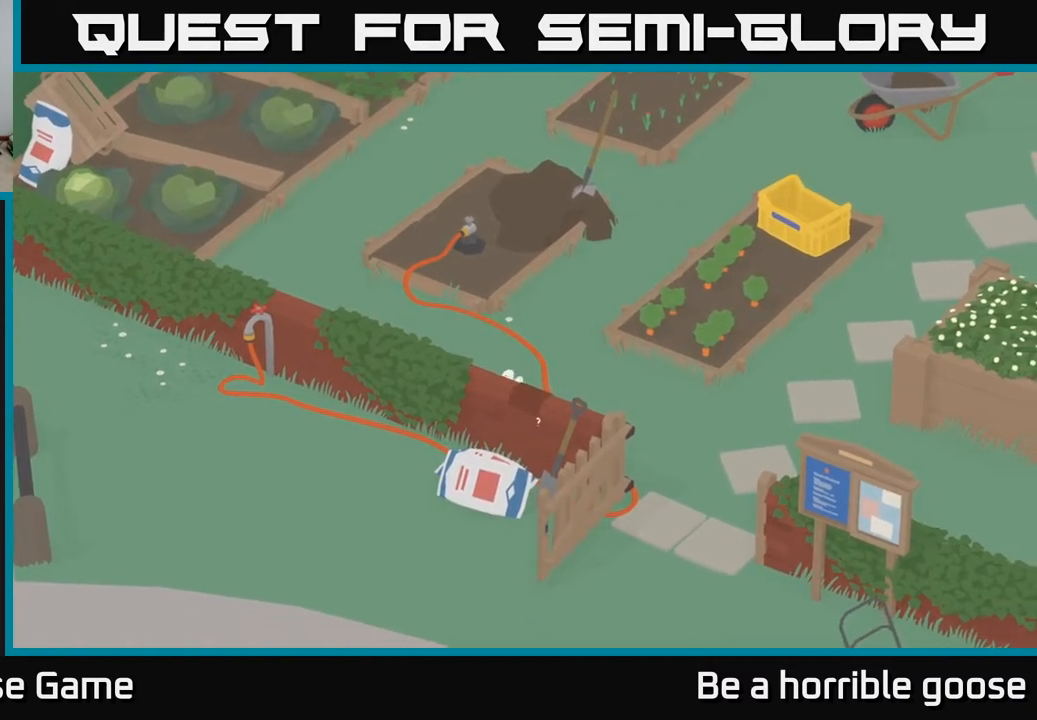
{"buttons": [], "left_stick": "down-right", "right_stick": "center", "events": [[67, "left_stick", "down-left"], [250, "left_stick", "down-right"]]}
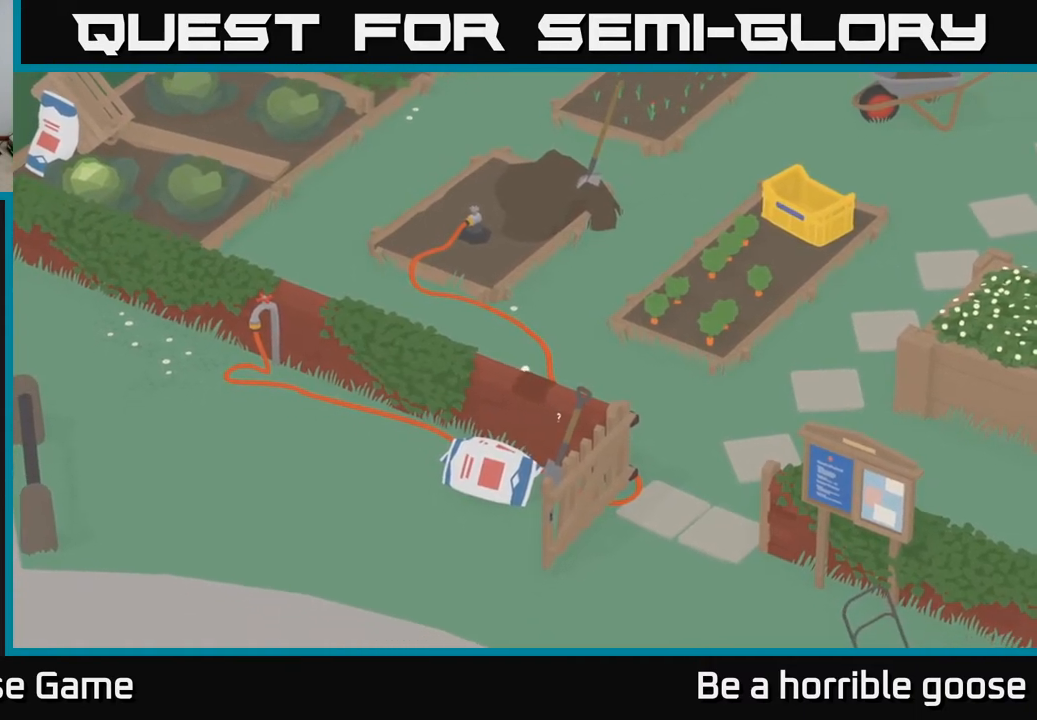
{"buttons": [], "left_stick": "down-right", "right_stick": "center", "events": []}
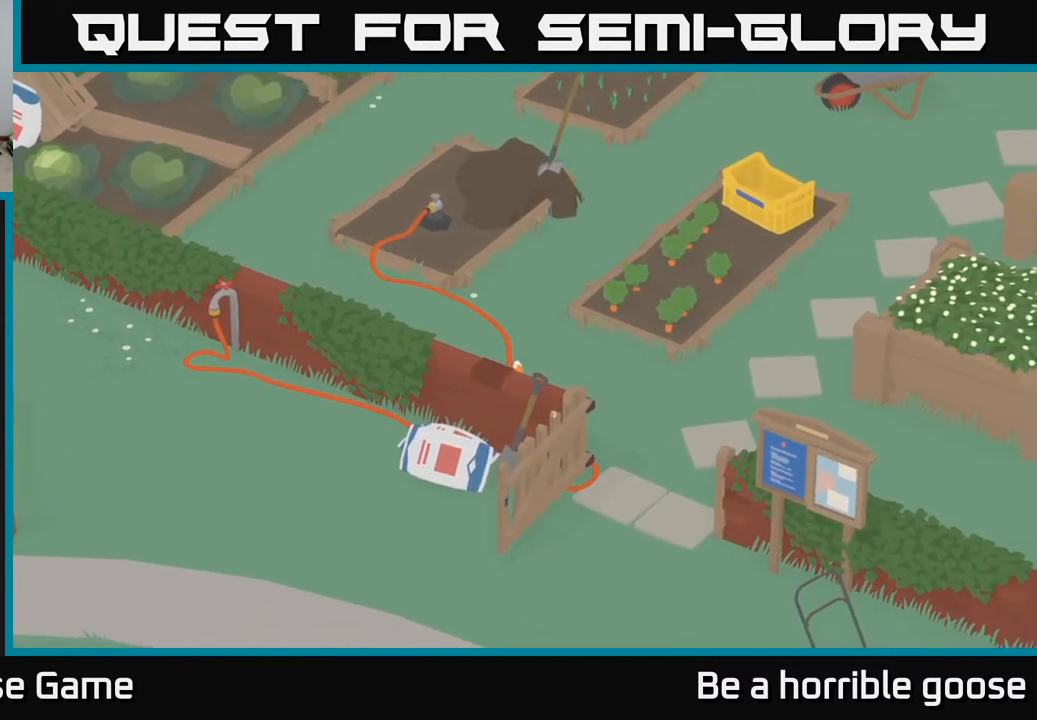
{"buttons": [], "left_stick": "down-right", "right_stick": "center", "events": []}
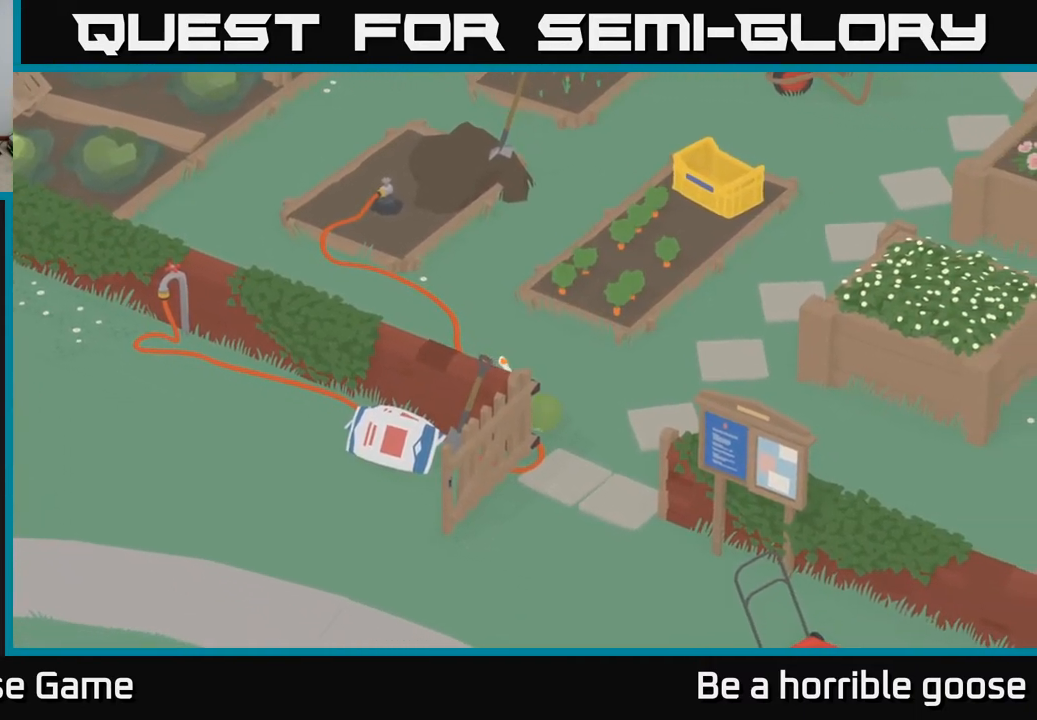
{"buttons": [], "left_stick": "up", "right_stick": "center", "events": [[200, "left_stick", "up-right"], [267, "left_stick", "up"]]}
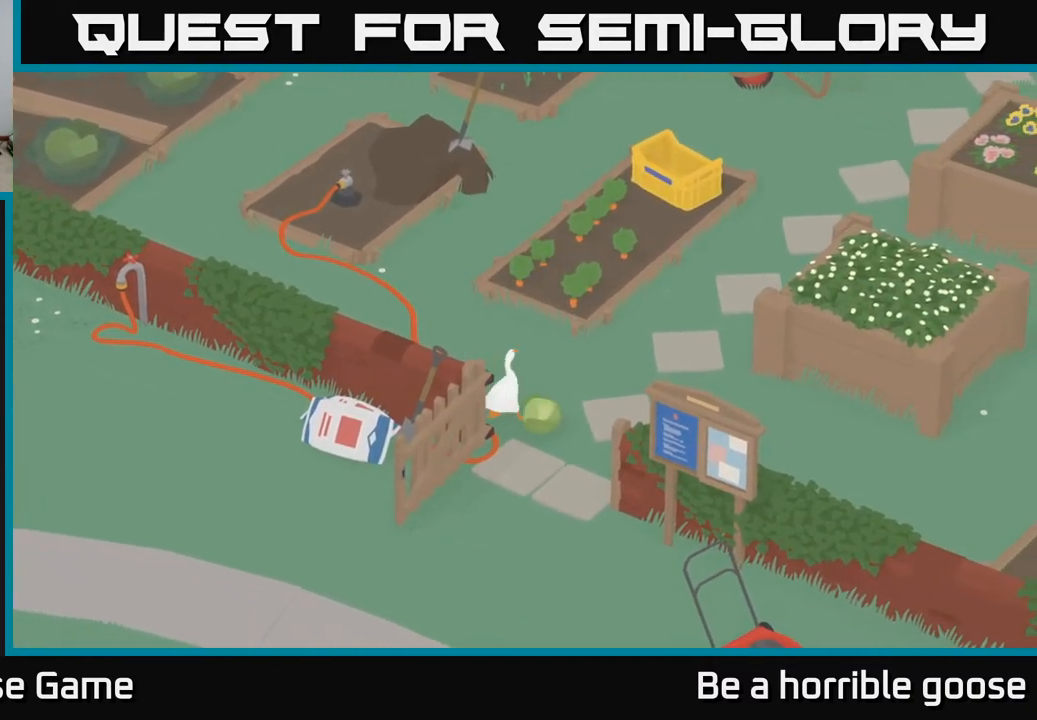
{"buttons": [], "left_stick": "right", "right_stick": "center", "events": [[117, "left_stick", "right"]]}
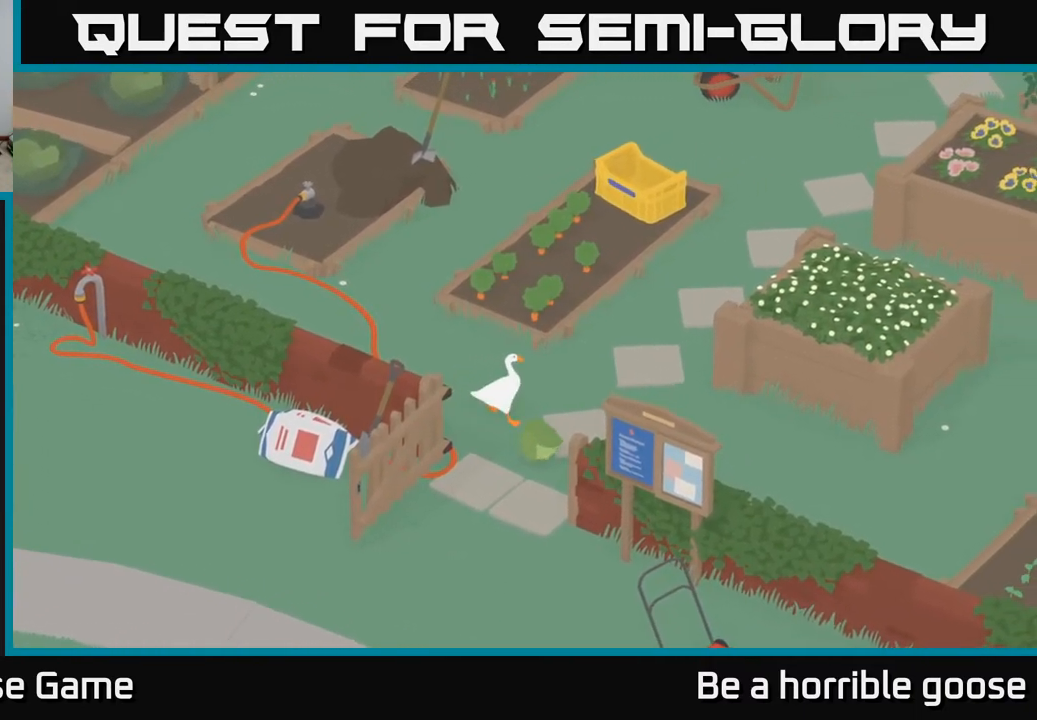
{"buttons": [], "left_stick": "right", "right_stick": "center", "events": []}
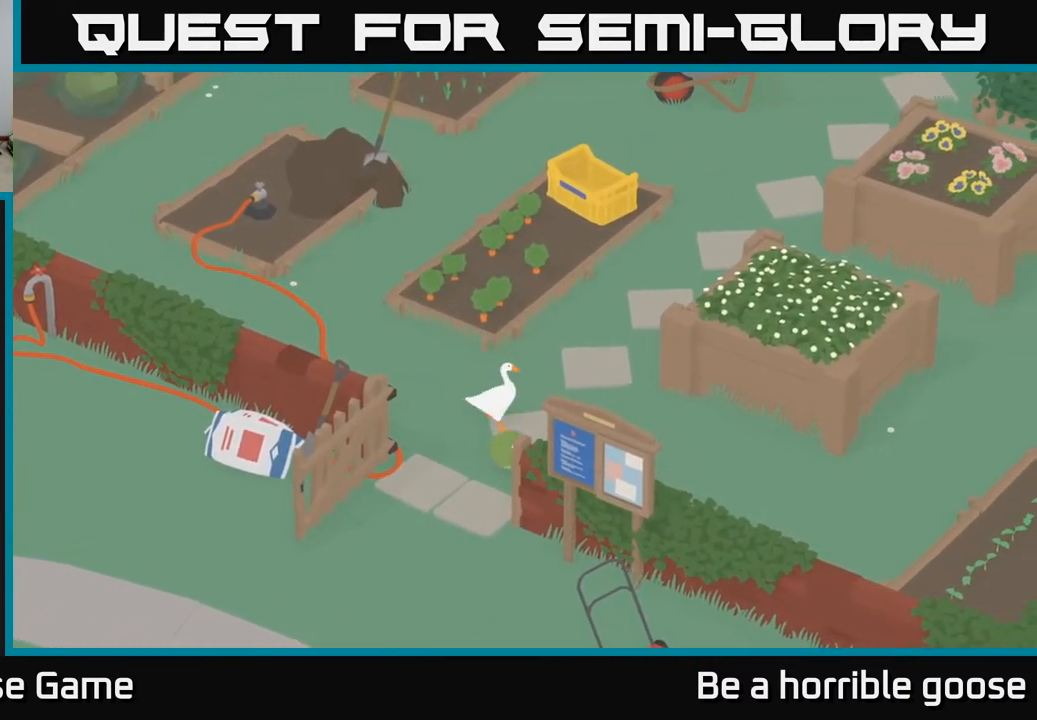
{"buttons": [], "left_stick": "down", "right_stick": "center", "events": [[217, "left_stick", "down"], [333, "left_stick", "down-left"], [500, "left_stick", "down"]]}
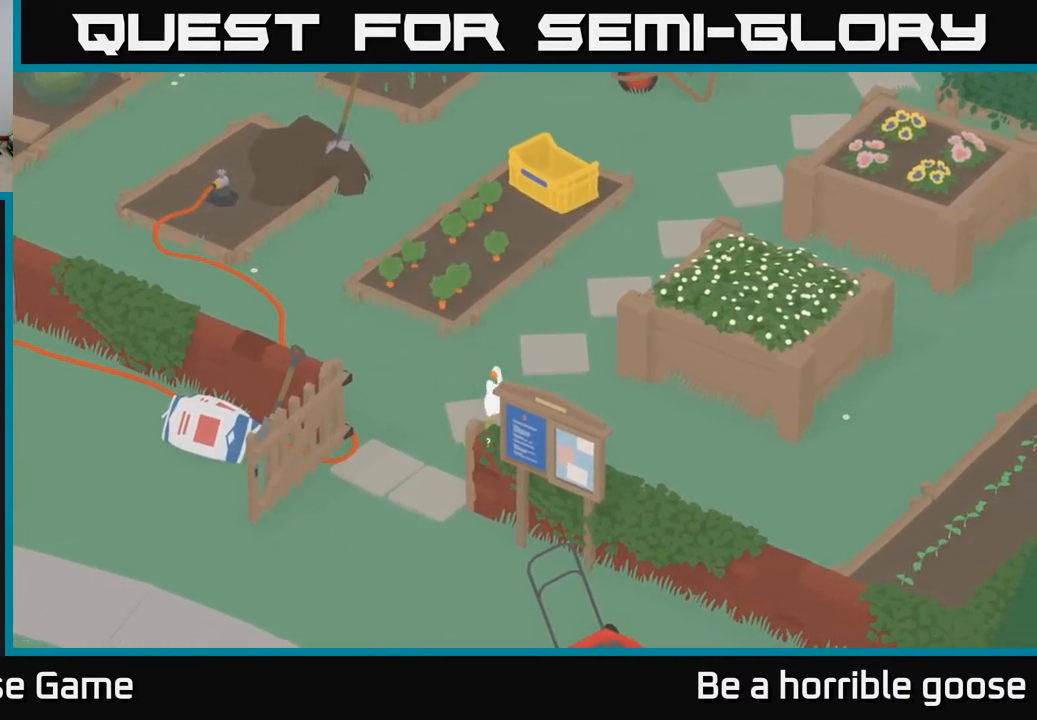
{"buttons": [], "left_stick": "down-left", "right_stick": "center", "events": [[183, "left_stick", "down-left"]]}
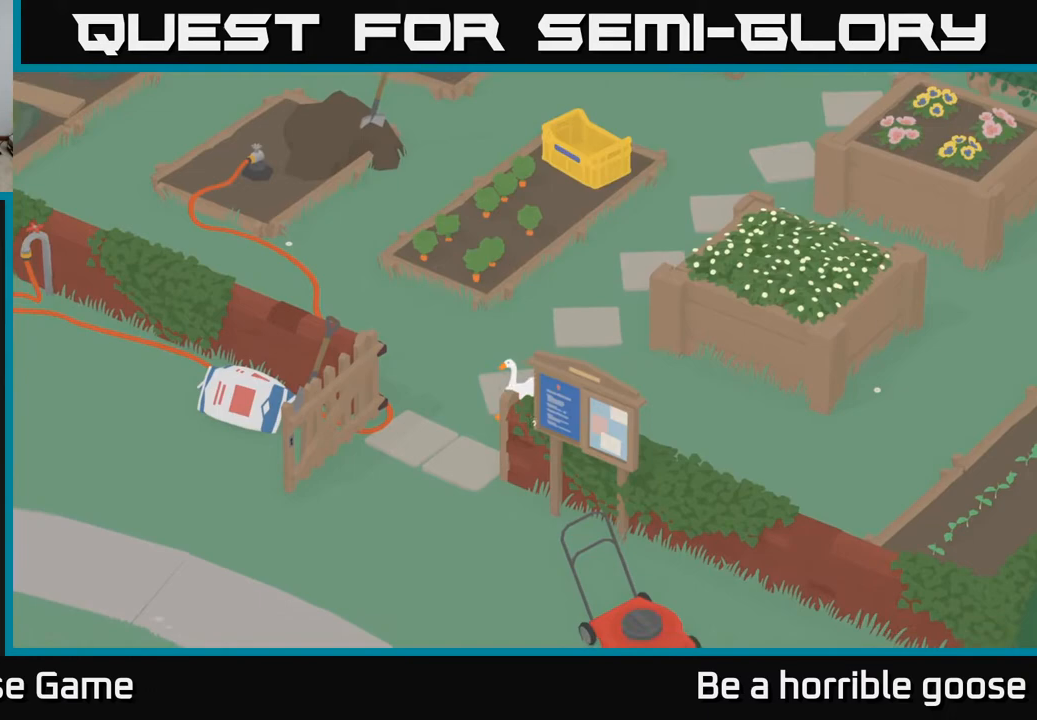
{"buttons": [], "left_stick": "up", "right_stick": "center", "events": [[200, "left_stick", "up"]]}
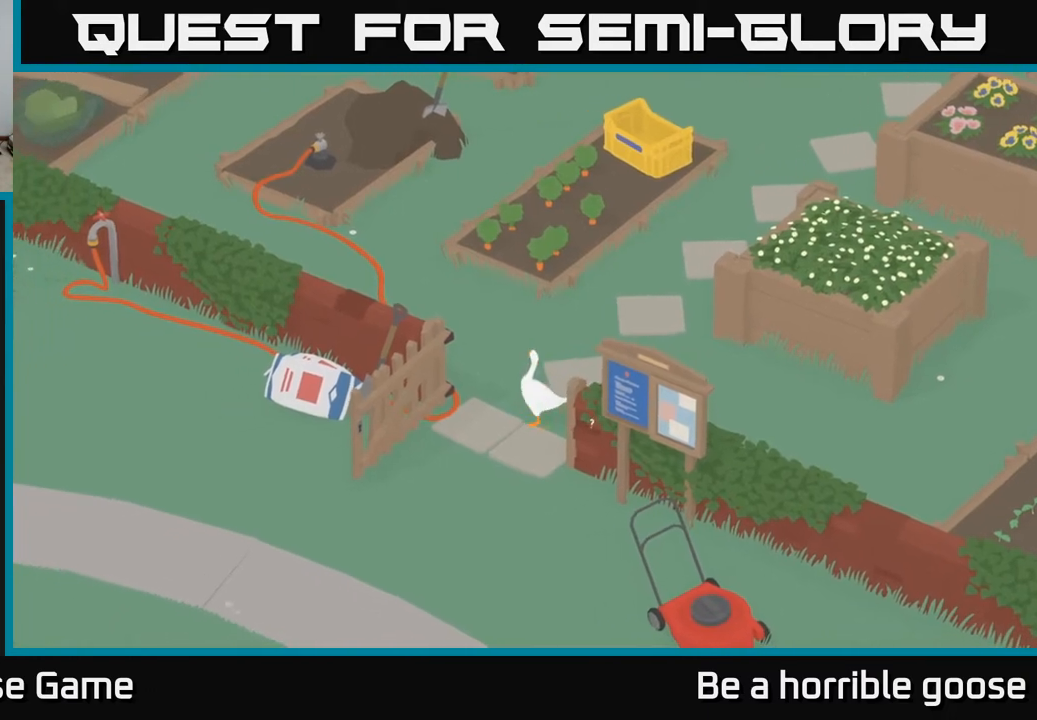
{"buttons": [], "left_stick": "down-right", "right_stick": "center", "events": [[17, "left_stick", "up-right"], [83, "A", "down"], [183, "left_stick", "right"], [300, "A", "up"], [383, "left_stick", "down-right"]]}
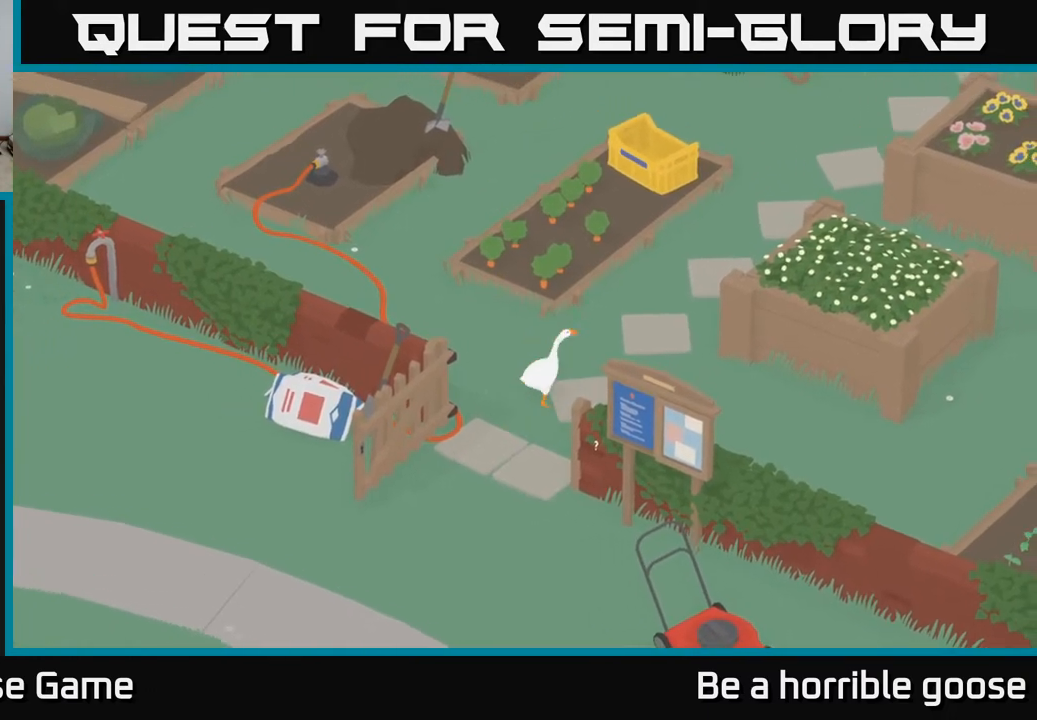
{"buttons": [], "left_stick": "down", "right_stick": "center", "events": [[150, "A", "down"], [367, "left_stick", "down"], [400, "A", "up"]]}
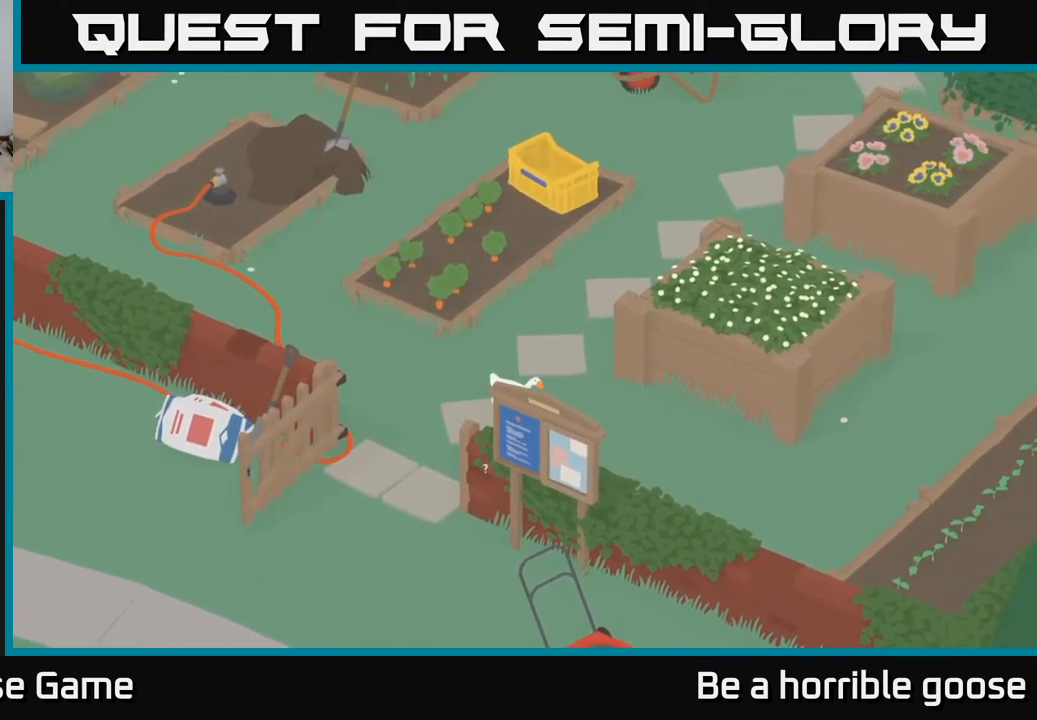
{"buttons": [], "left_stick": "down-left", "right_stick": "center", "events": [[217, "left_stick", "down-left"]]}
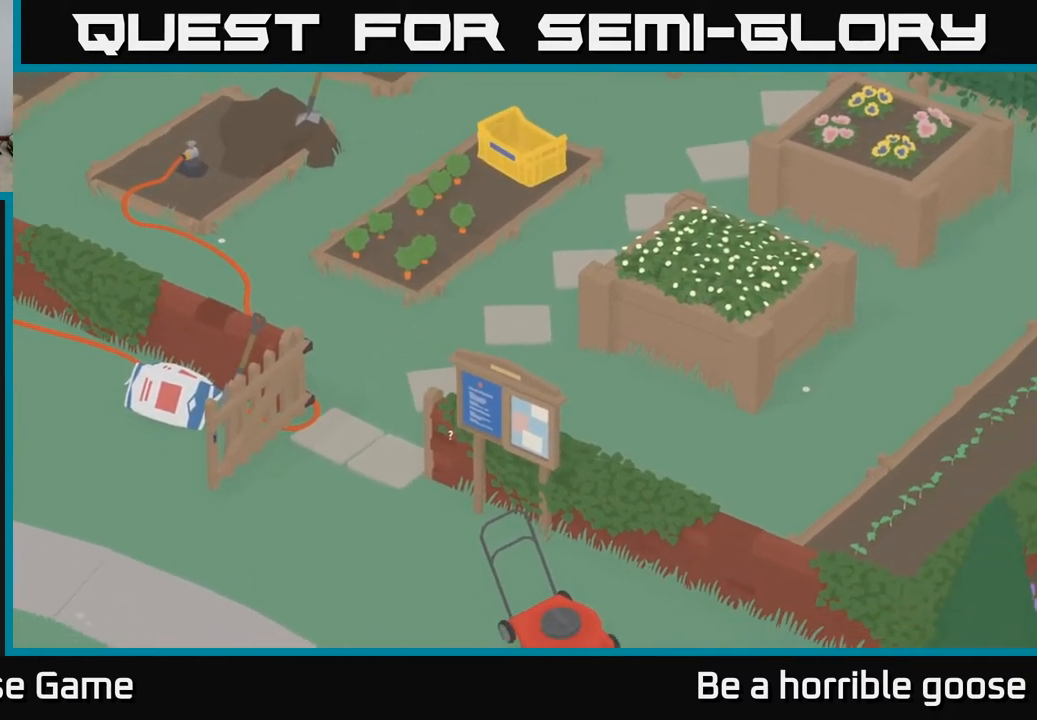
{"buttons": [], "left_stick": "down-left", "right_stick": "center", "events": []}
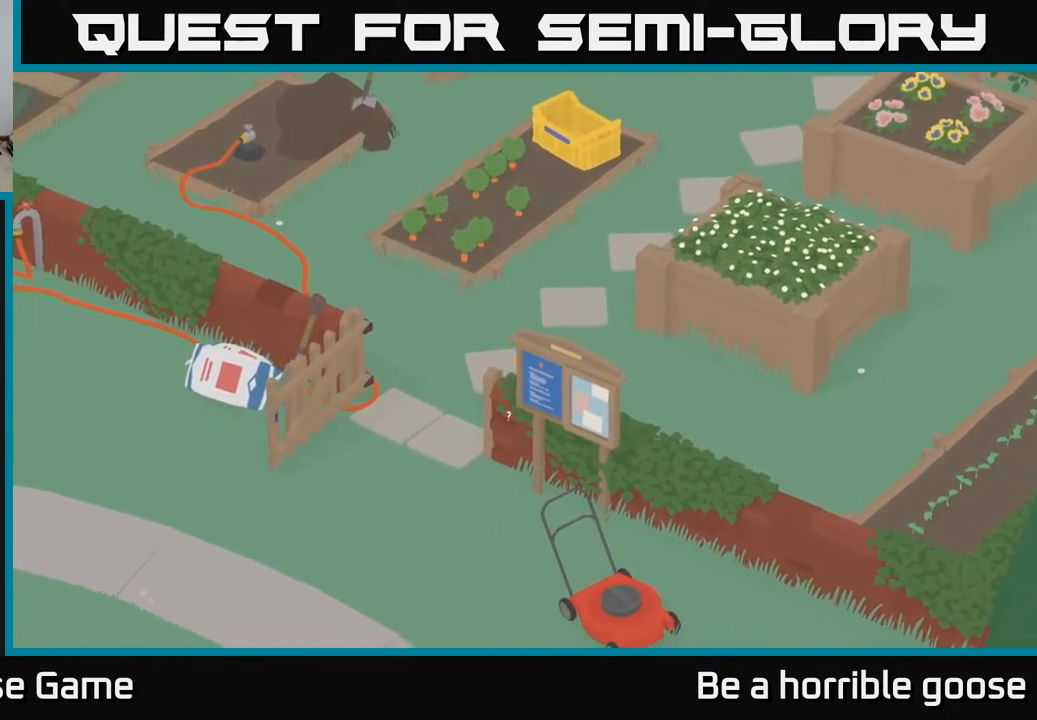
{"buttons": [], "left_stick": "up", "right_stick": "center", "events": [[200, "left_stick", "left"], [317, "left_stick", "up-left"], [500, "left_stick", "up"]]}
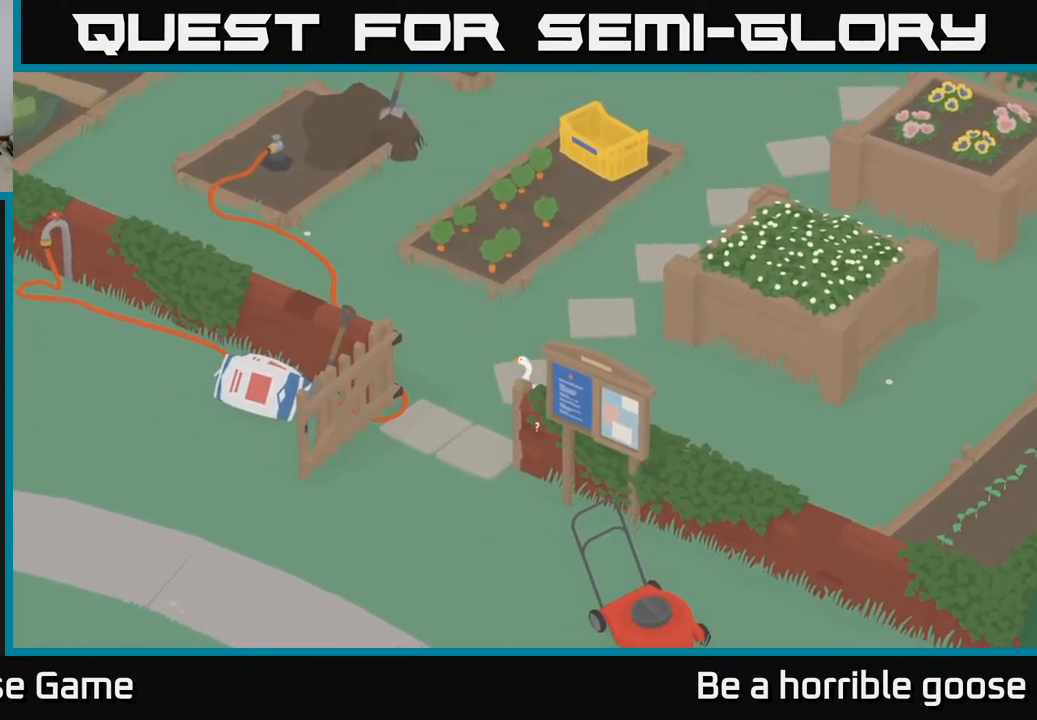
{"buttons": ["A"], "left_stick": "down-right", "right_stick": "center", "events": [[17, "left_stick", "up-right"], [183, "left_stick", "right"], [350, "left_stick", "down-right"], [400, "A", "down"]]}
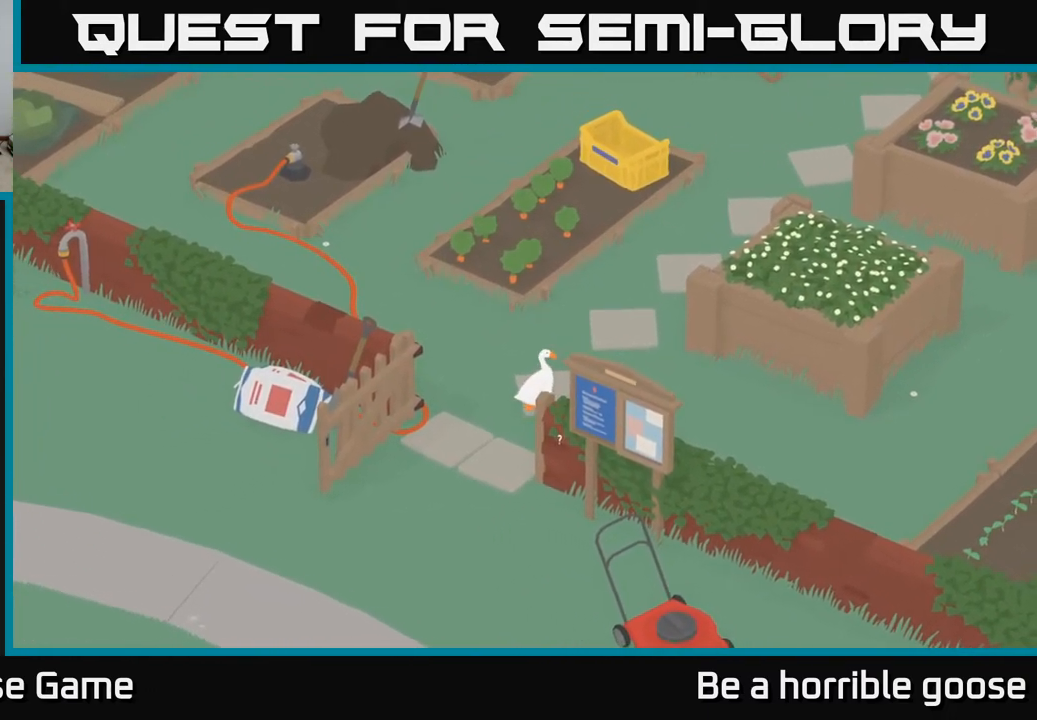
{"buttons": [], "left_stick": "down-left", "right_stick": "center", "events": [[233, "left_stick", "down-left"], [317, "A", "up"]]}
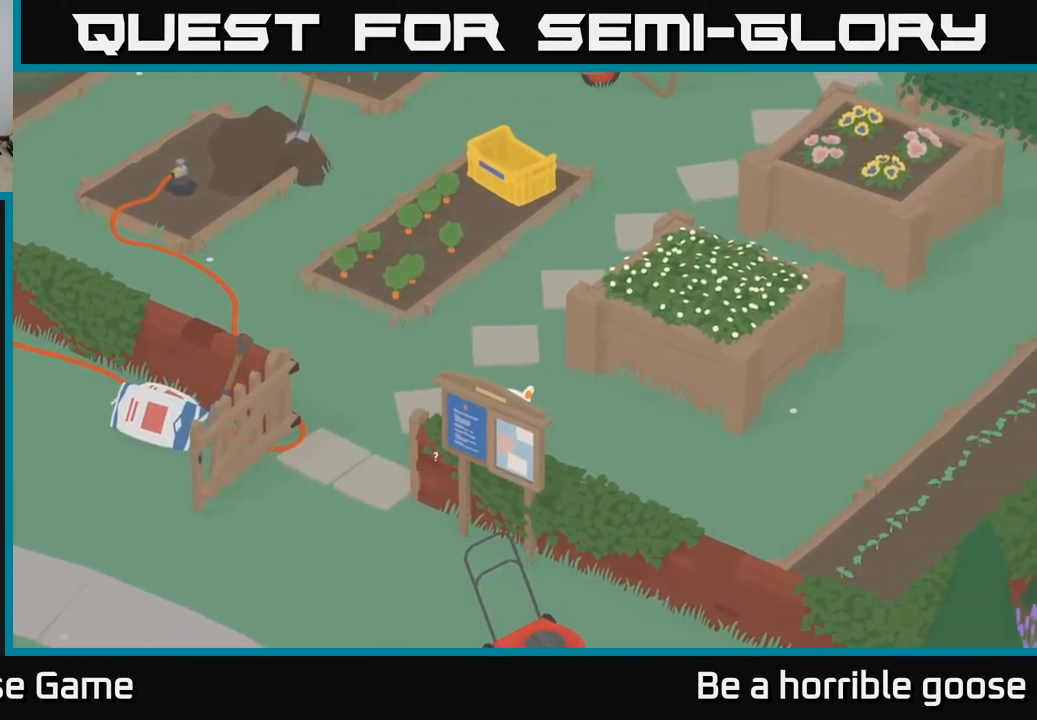
{"buttons": [], "left_stick": "left", "right_stick": "center", "events": [[200, "A", "down"], [383, "left_stick", "left"], [400, "A", "up"]]}
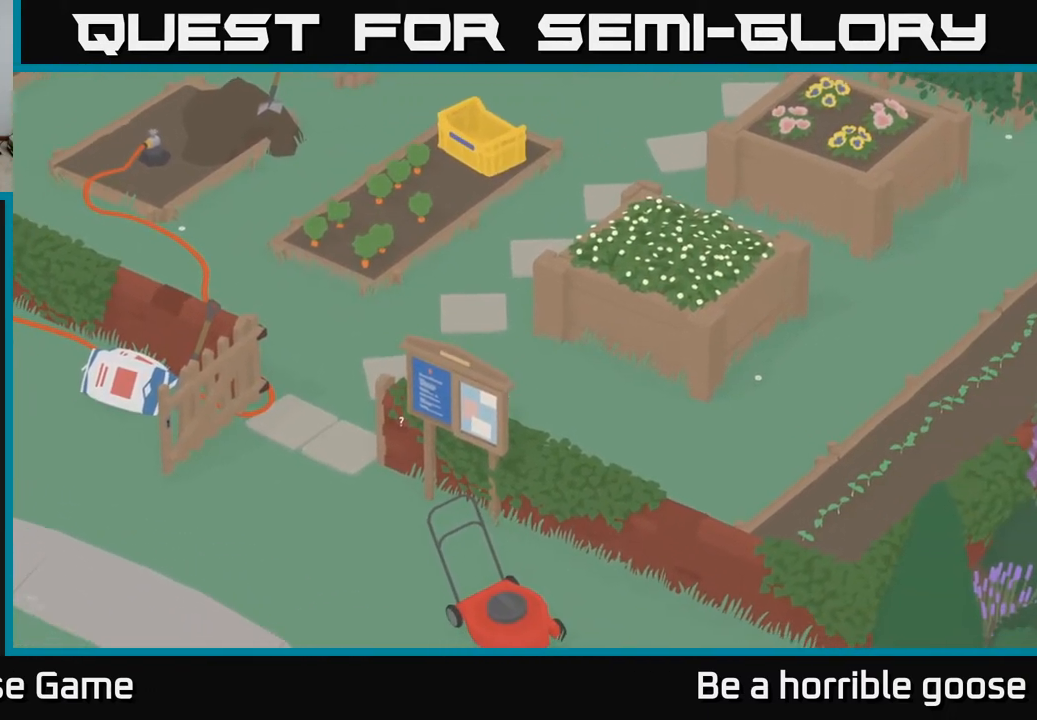
{"buttons": [], "left_stick": "left", "right_stick": "center", "events": []}
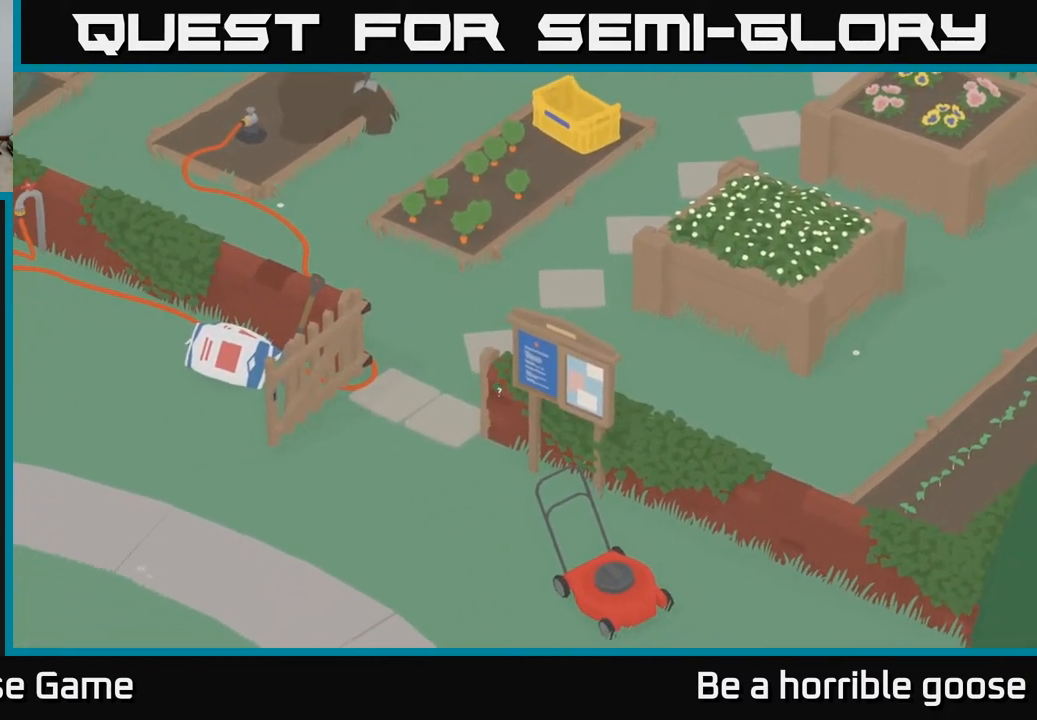
{"buttons": [], "left_stick": "left", "right_stick": "center", "events": []}
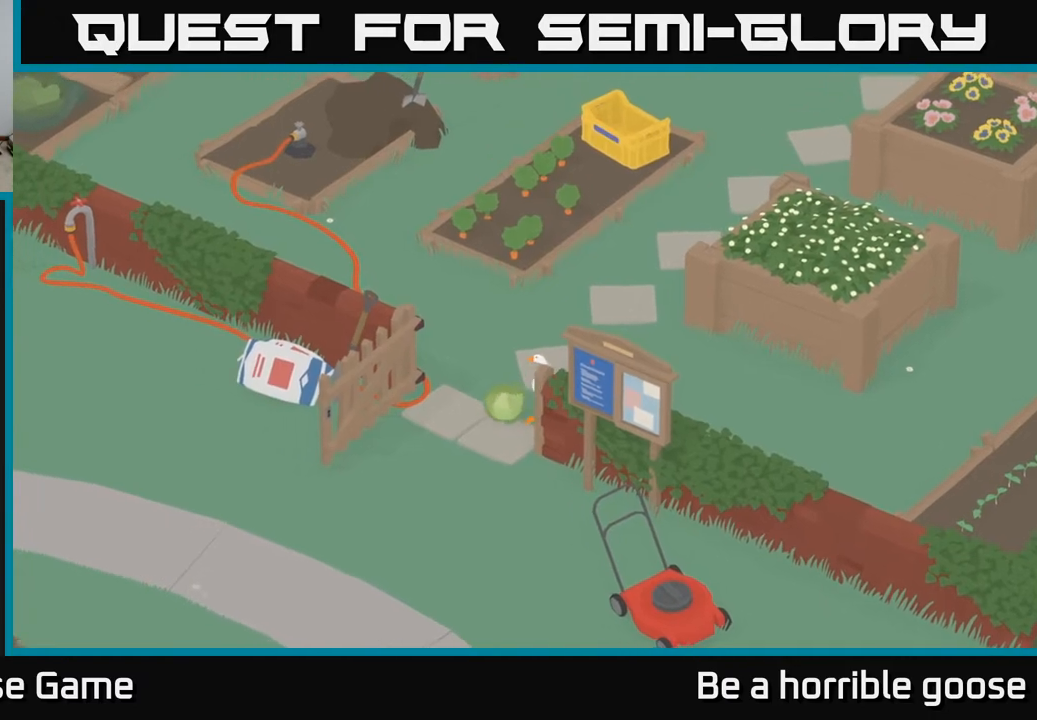
{"buttons": [], "left_stick": "up", "right_stick": "center", "events": [[100, "left_stick", "up"]]}
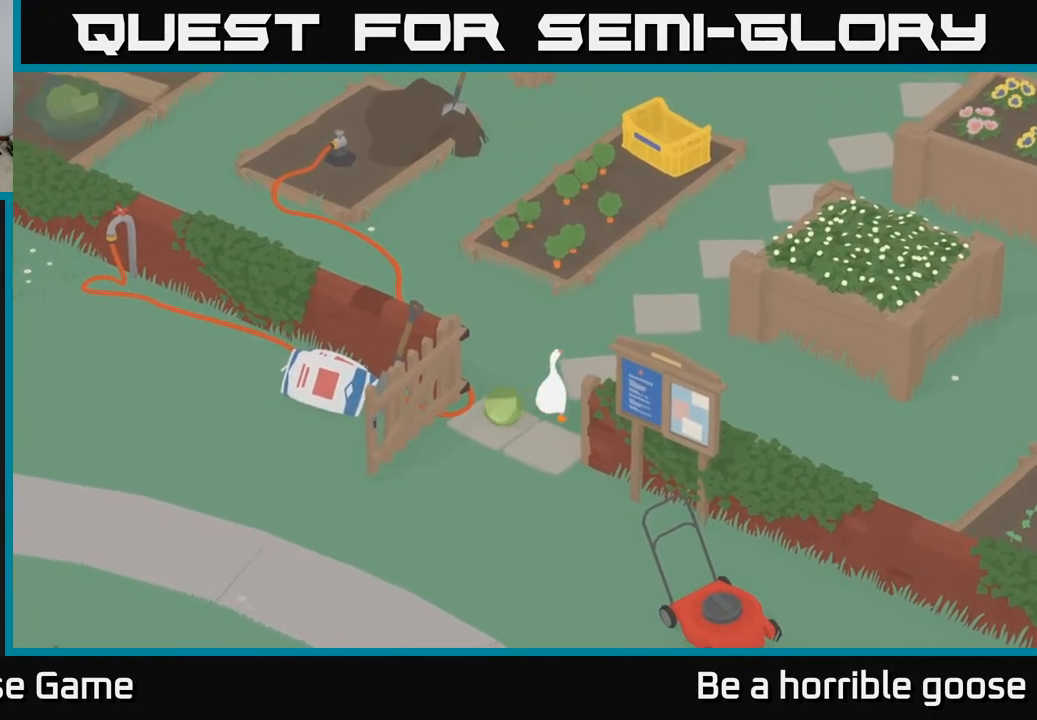
{"buttons": [], "left_stick": "left", "right_stick": "center", "events": [[217, "left_stick", "left"]]}